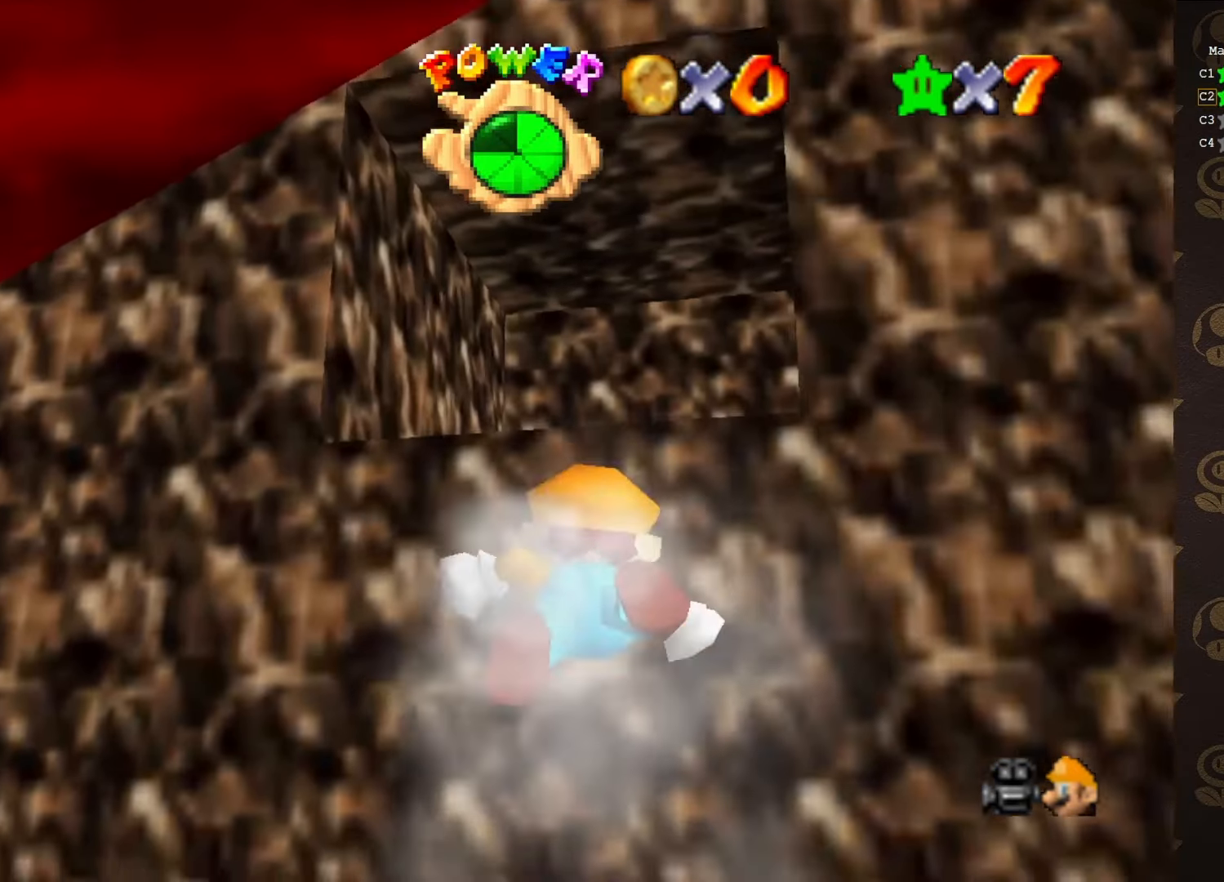
Gameplay with a controller (Nintendo layout); each line is a JSON object with the inputs held at the frame after it. "events" lists button and stick changes between this image and that frame as [ms after this image, input, new state], when the widget could be followed in between. Not read: L1 L3 R1 R3.
{"buttons": [], "left_stick": "center", "events": [[216, "C_LEFT", "down"], [316, "C_LEFT", "up"], [450, "C_LEFT", "down"], [500, "C_LEFT", "up"]]}
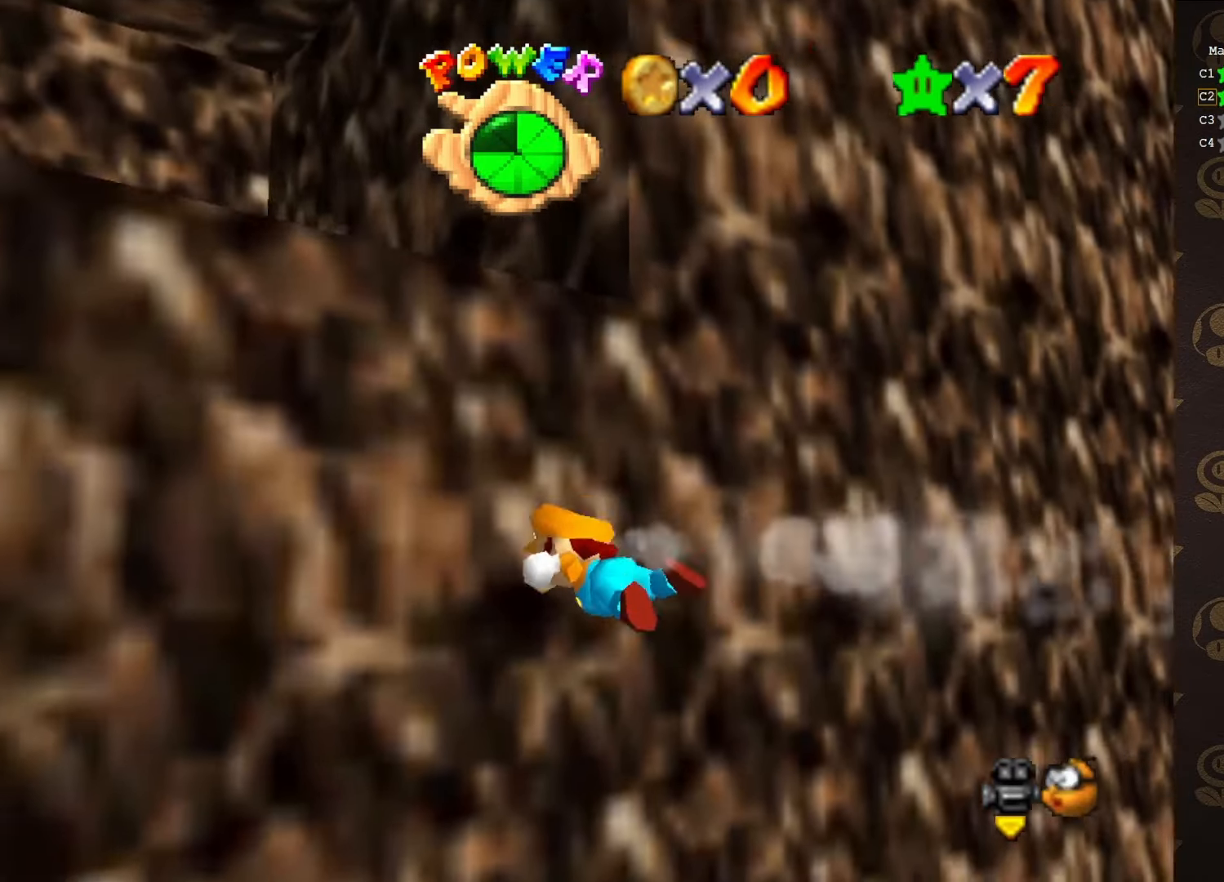
{"buttons": ["C_LEFT"], "left_stick": "center", "events": [[66, "C_LEFT", "down"], [133, "C_LEFT", "up"], [183, "C_LEFT", "down"], [283, "C_LEFT", "up"], [350, "C_LEFT", "down"], [416, "C_LEFT", "up"], [466, "C_LEFT", "down"]]}
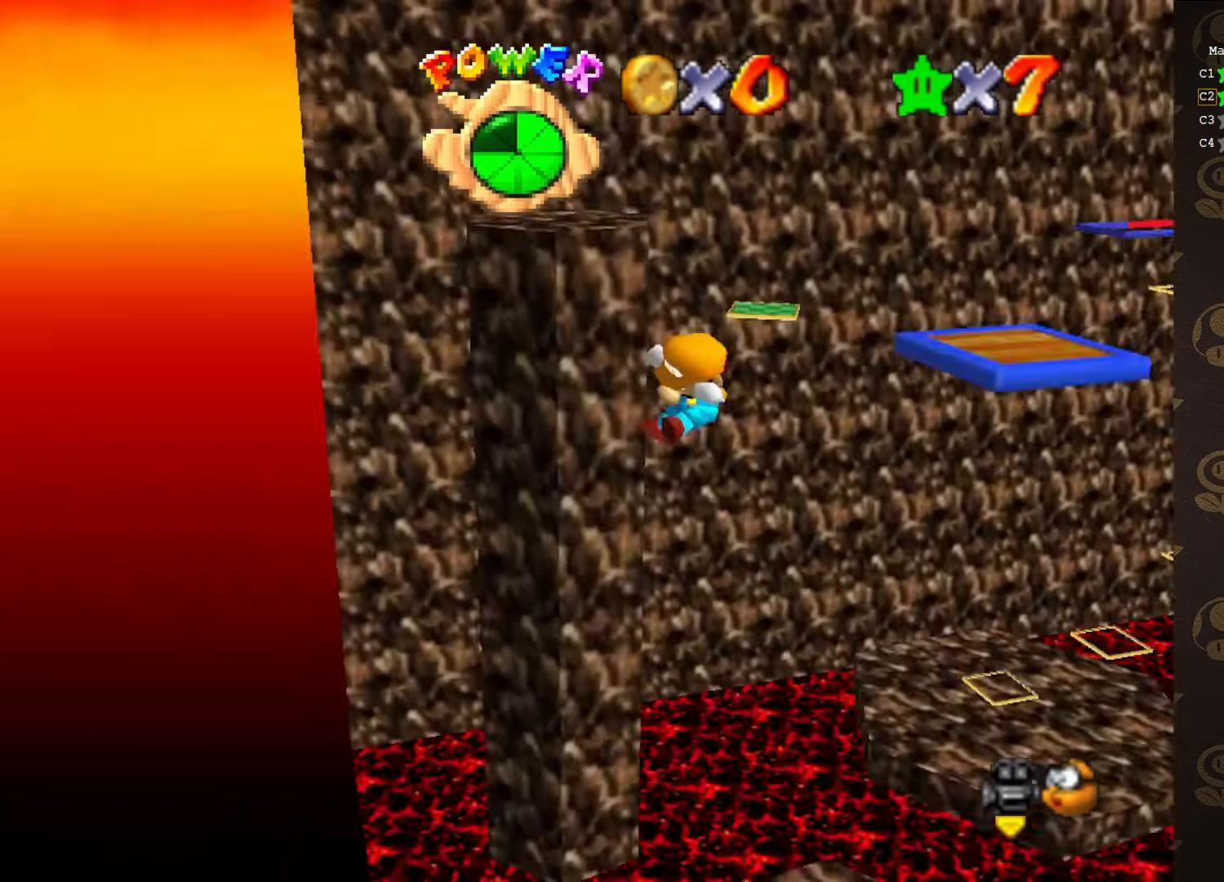
{"buttons": [], "left_stick": "center", "events": [[33, "C_LEFT", "up"], [100, "C_LEFT", "down"], [150, "C_LEFT", "up"]]}
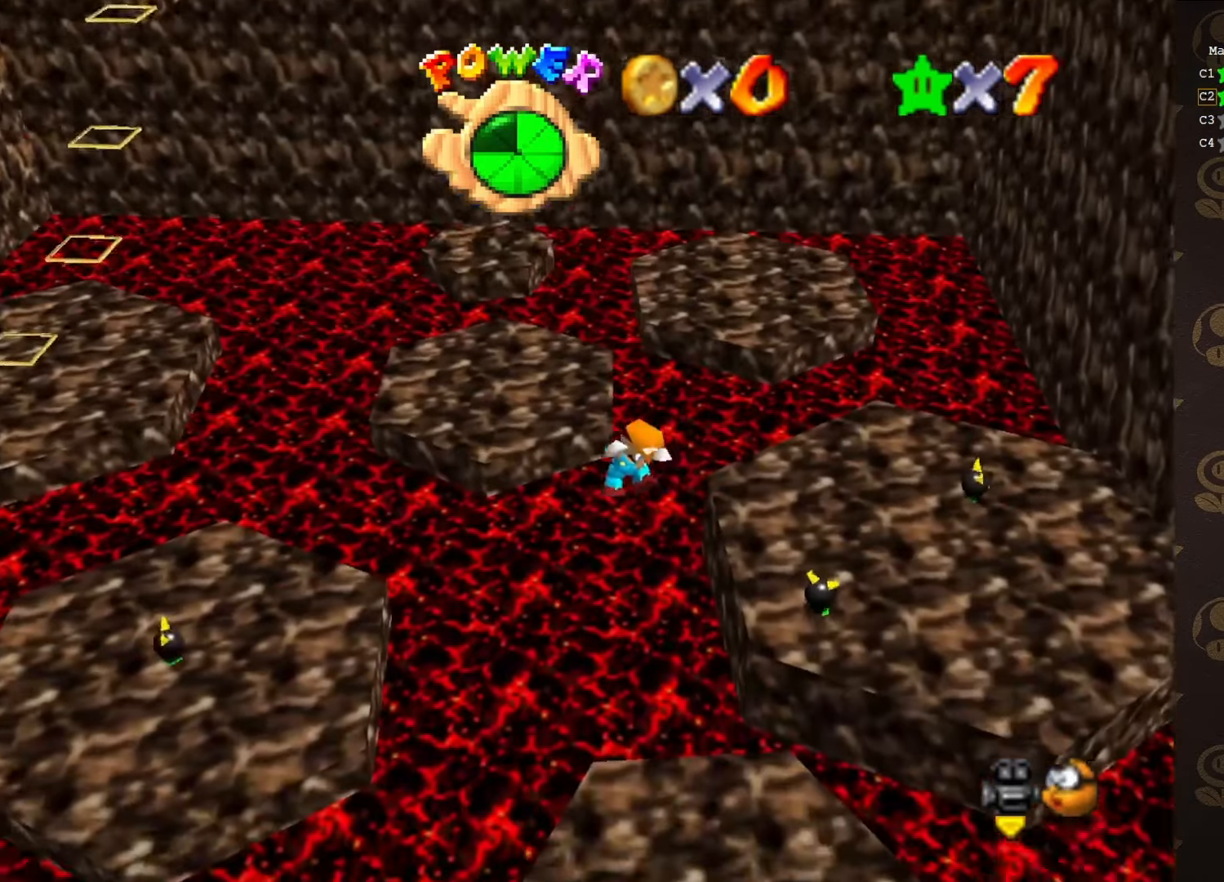
{"buttons": [], "left_stick": "center", "events": []}
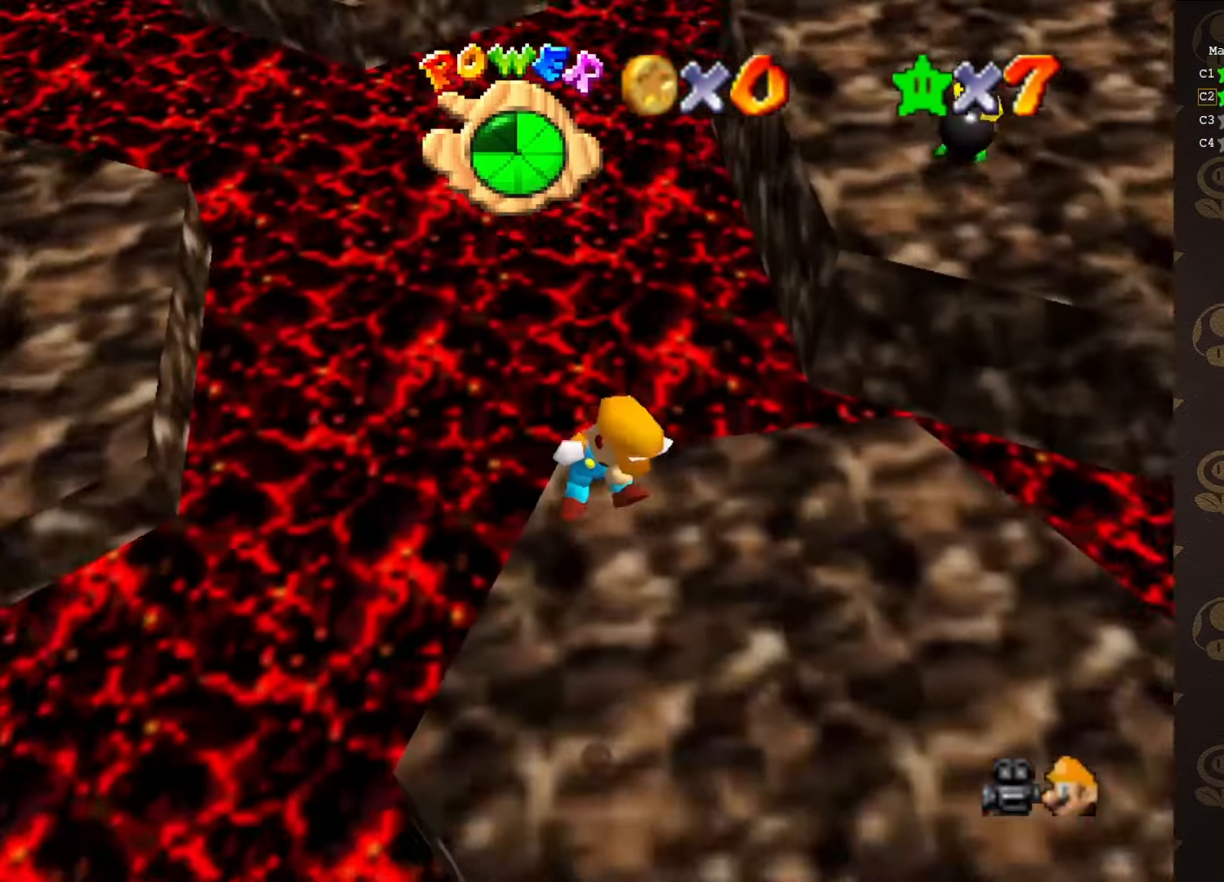
{"buttons": [], "left_stick": "center", "events": []}
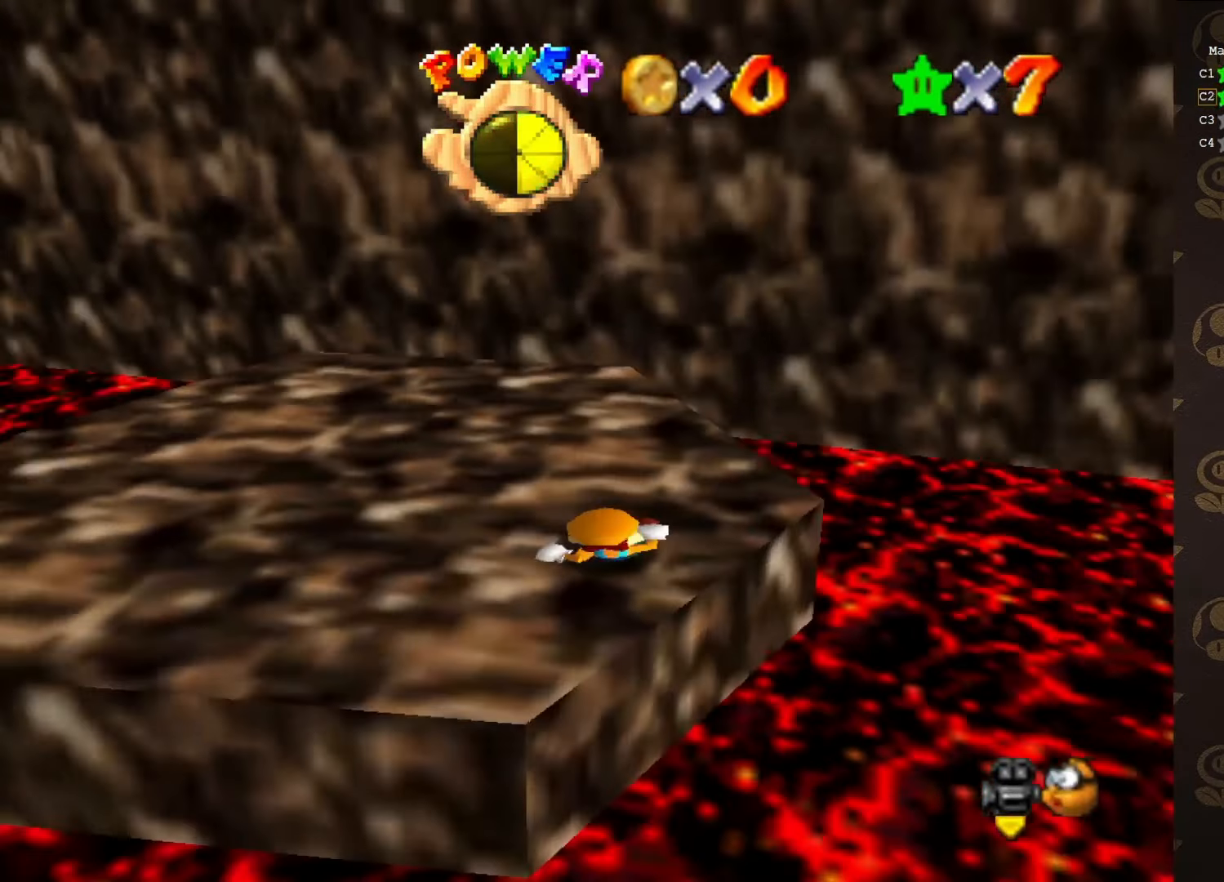
{"buttons": ["C_RIGHT"], "left_stick": "up-right", "events": [[16, "C_RIGHT", "down"], [116, "C_RIGHT", "up"], [183, "C_RIGHT", "down"], [233, "C_RIGHT", "up"], [300, "C_RIGHT", "down"], [383, "C_RIGHT", "up"], [383, "left_stick", "up-right"], [466, "C_RIGHT", "down"]]}
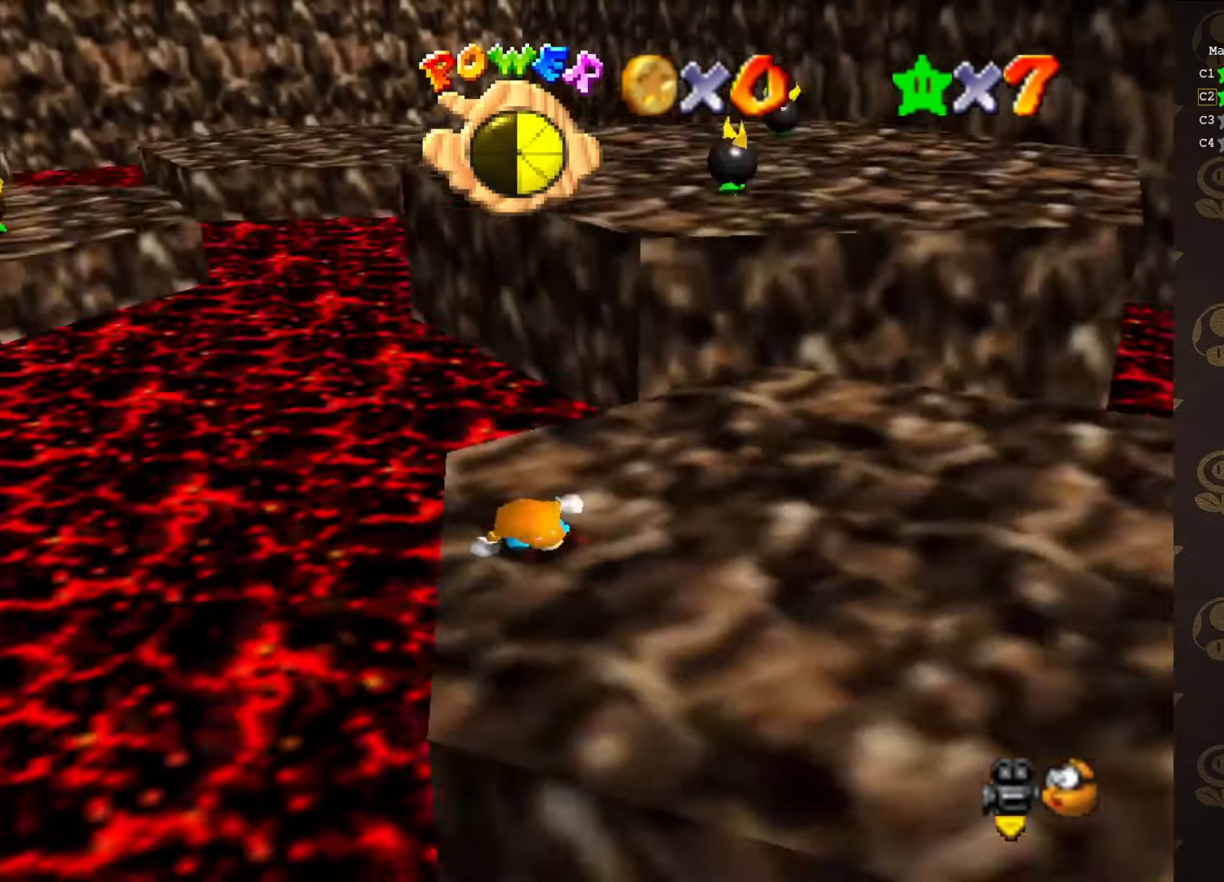
{"buttons": [], "left_stick": "right", "events": [[33, "C_RIGHT", "up"], [400, "left_stick", "right"]]}
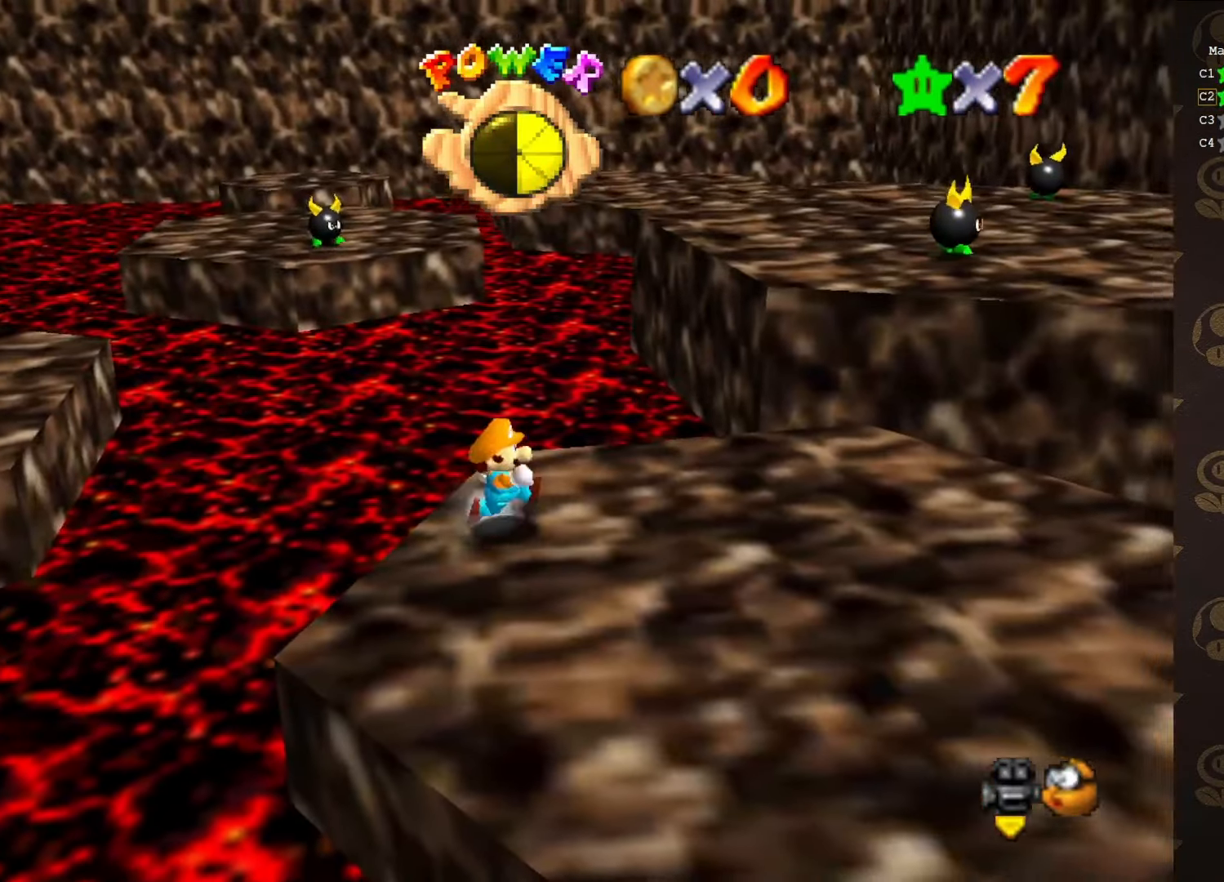
{"buttons": [], "left_stick": "up-left", "events": [[33, "C_RIGHT", "down"], [33, "left_stick", "down-right"], [133, "C_RIGHT", "up"], [233, "left_stick", "down-left"], [466, "left_stick", "up-left"]]}
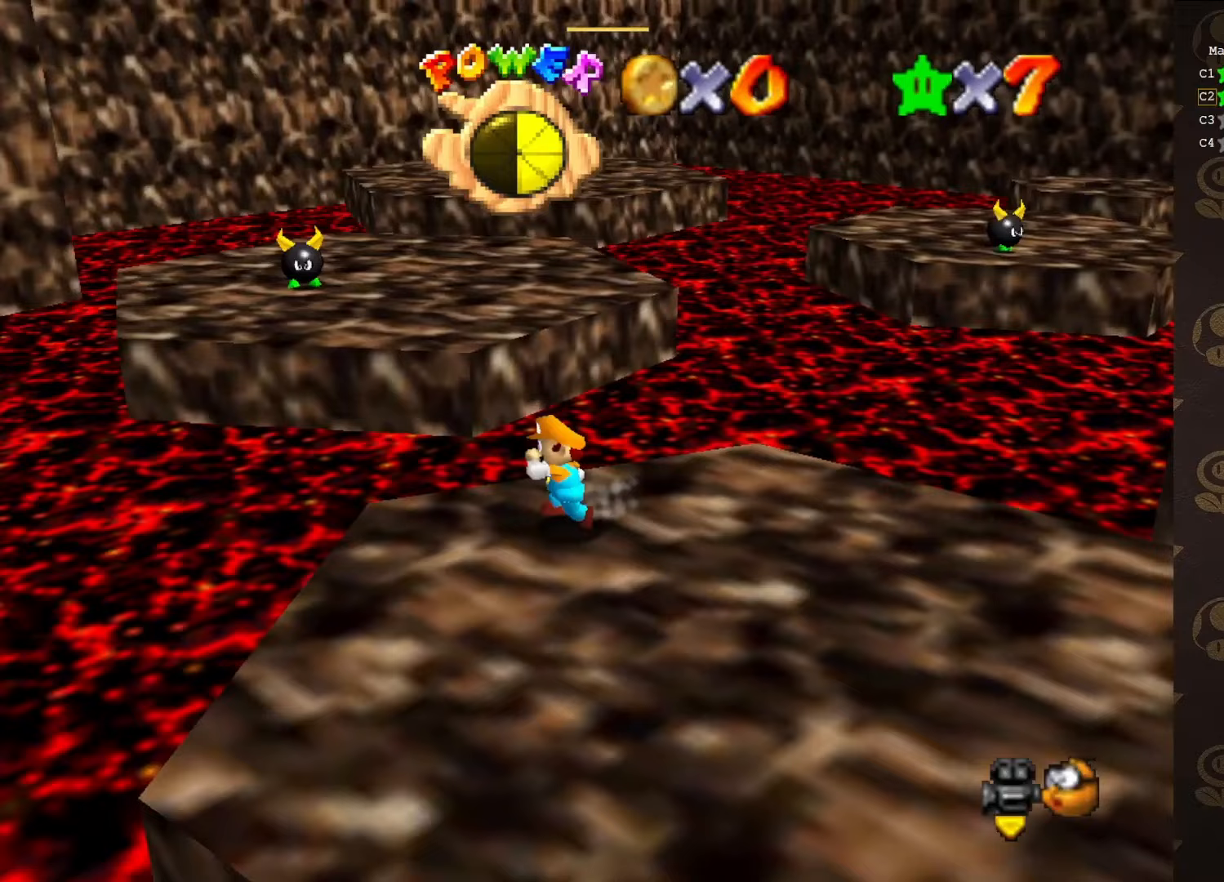
{"buttons": ["Z"], "left_stick": "up", "events": [[100, "left_stick", "up"], [183, "Z", "down"], [250, "A", "down"], [417, "A", "up"]]}
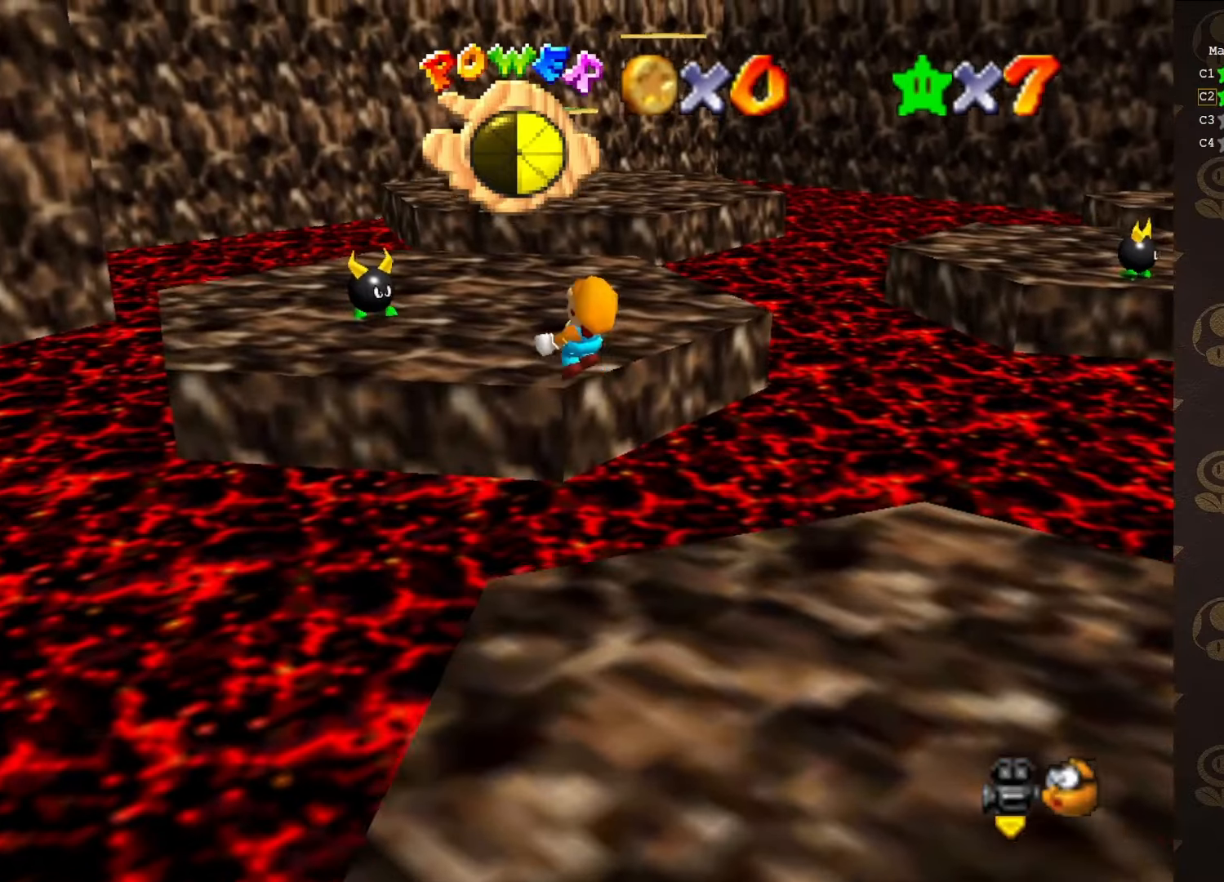
{"buttons": ["Z"], "left_stick": "up-left", "events": [[67, "left_stick", "up-left"], [133, "C_RIGHT", "down"], [250, "C_RIGHT", "up"]]}
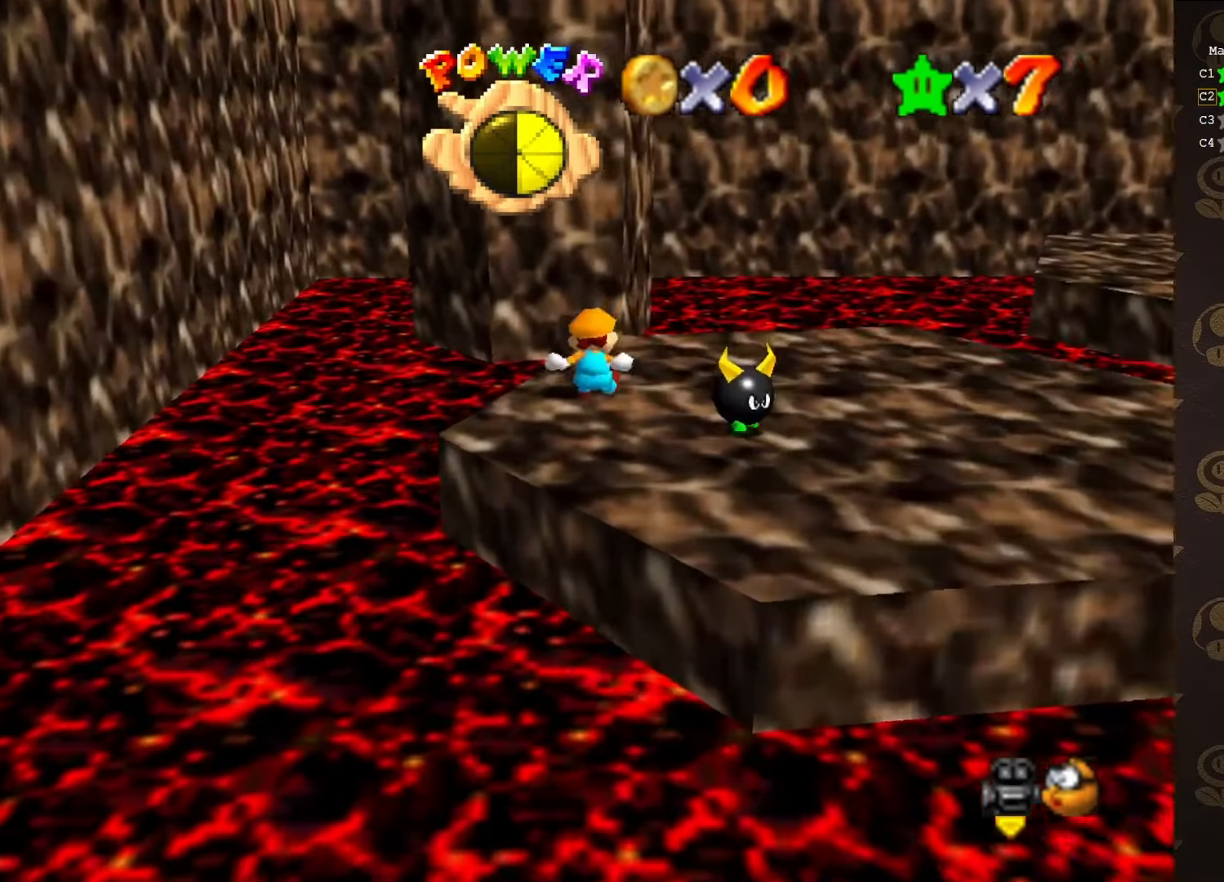
{"buttons": [], "left_stick": "up-right", "events": [[117, "Z", "up"], [133, "C_LEFT", "down"], [233, "C_LEFT", "up"], [300, "left_stick", "up"], [450, "left_stick", "up-right"]]}
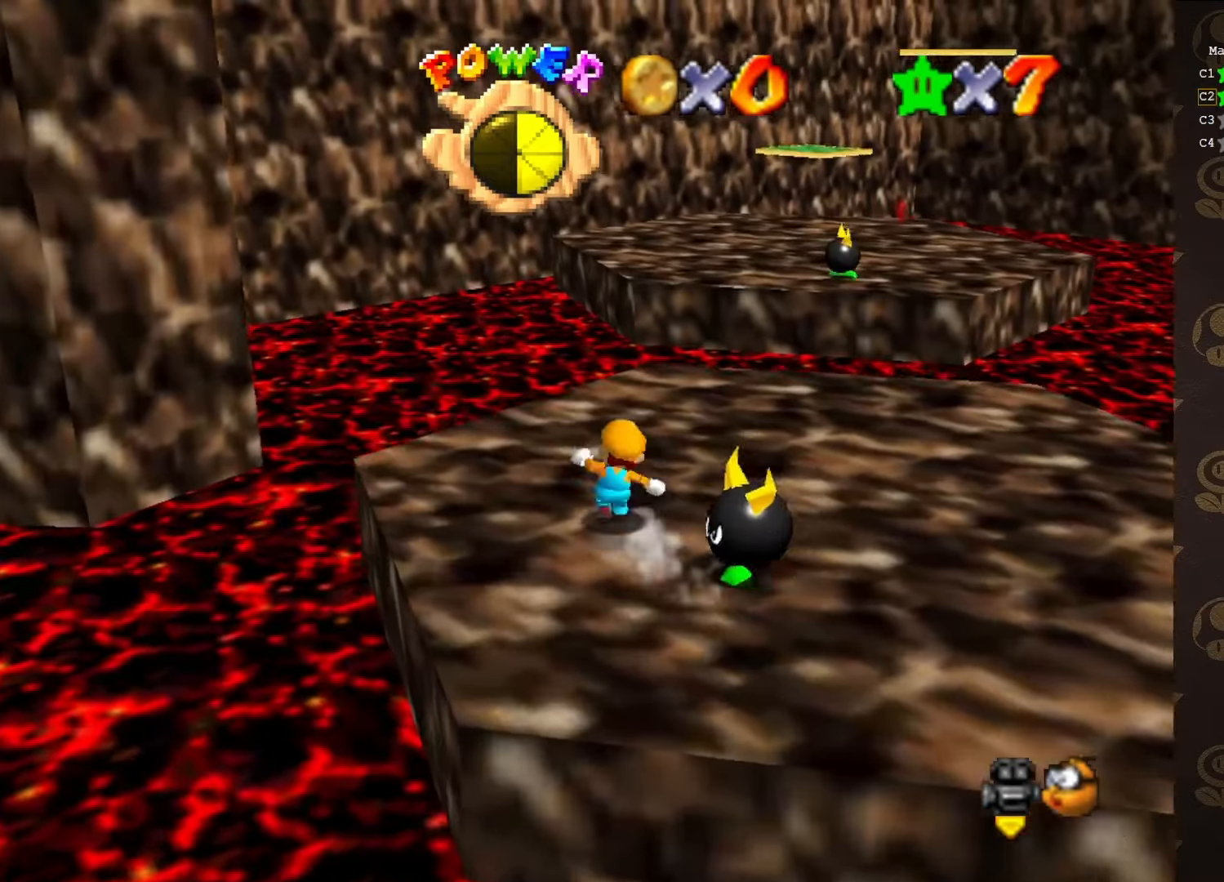
{"buttons": ["Z"], "left_stick": "up", "events": [[333, "left_stick", "up"], [500, "Z", "down"]]}
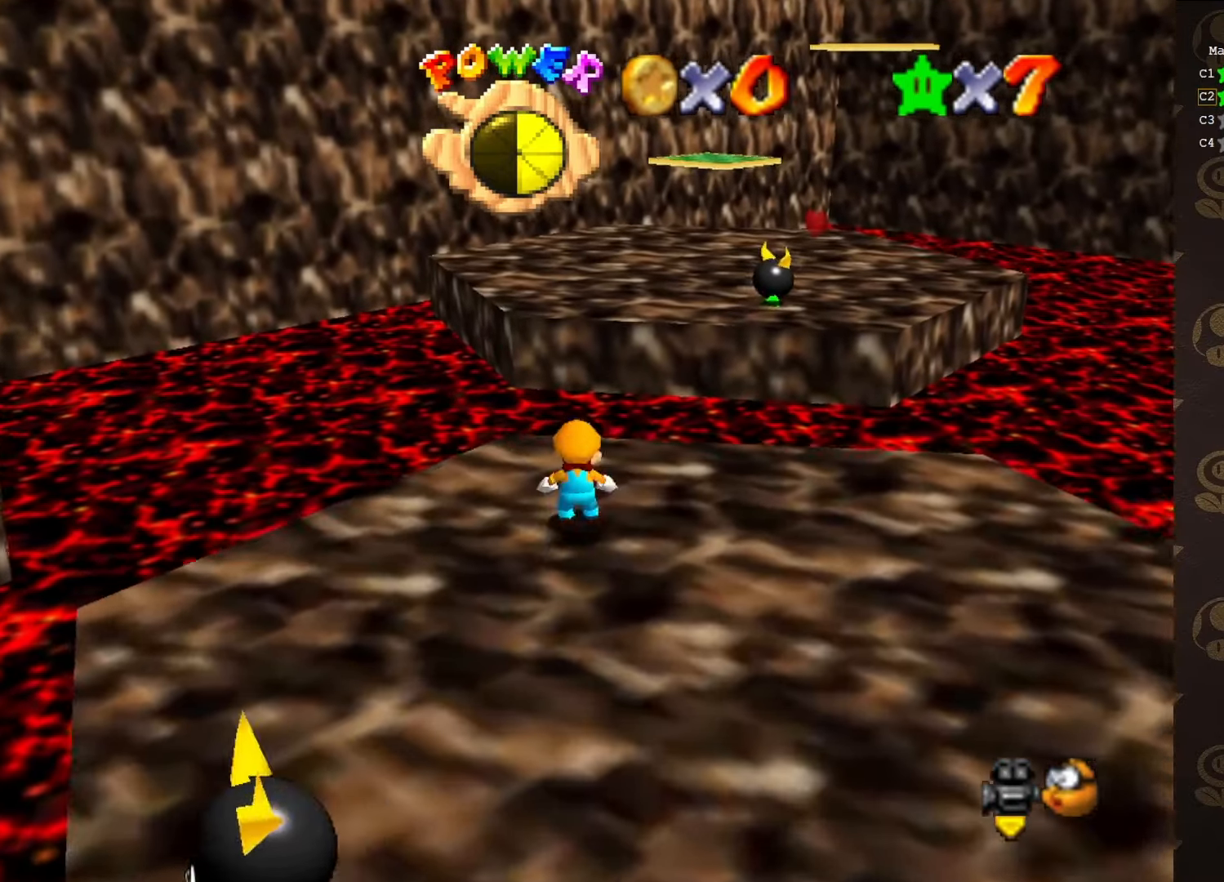
{"buttons": ["A", "Z"], "left_stick": "up", "events": [[67, "A", "down"]]}
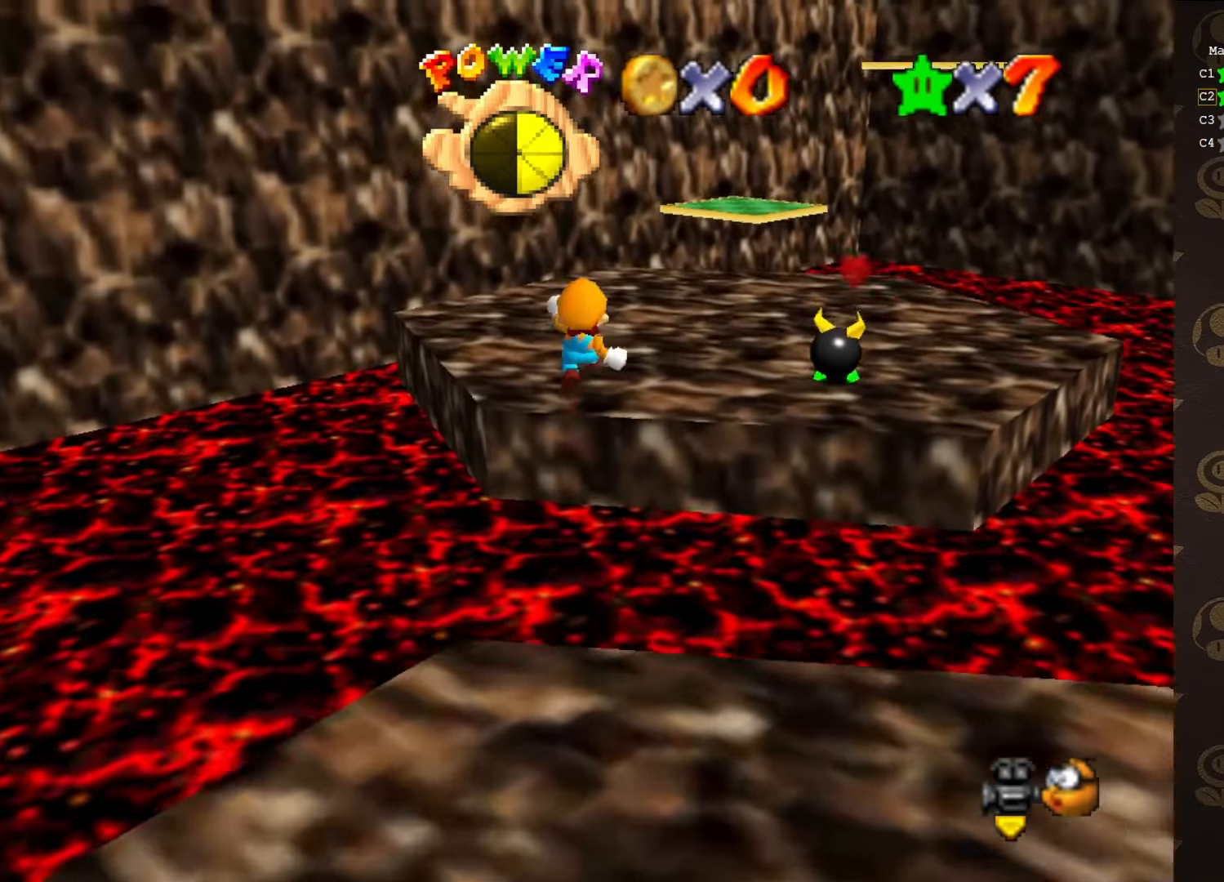
{"buttons": [], "left_stick": "up", "events": [[33, "Z", "up"], [67, "A", "up"], [67, "C_LEFT", "down"], [250, "C_LEFT", "up"]]}
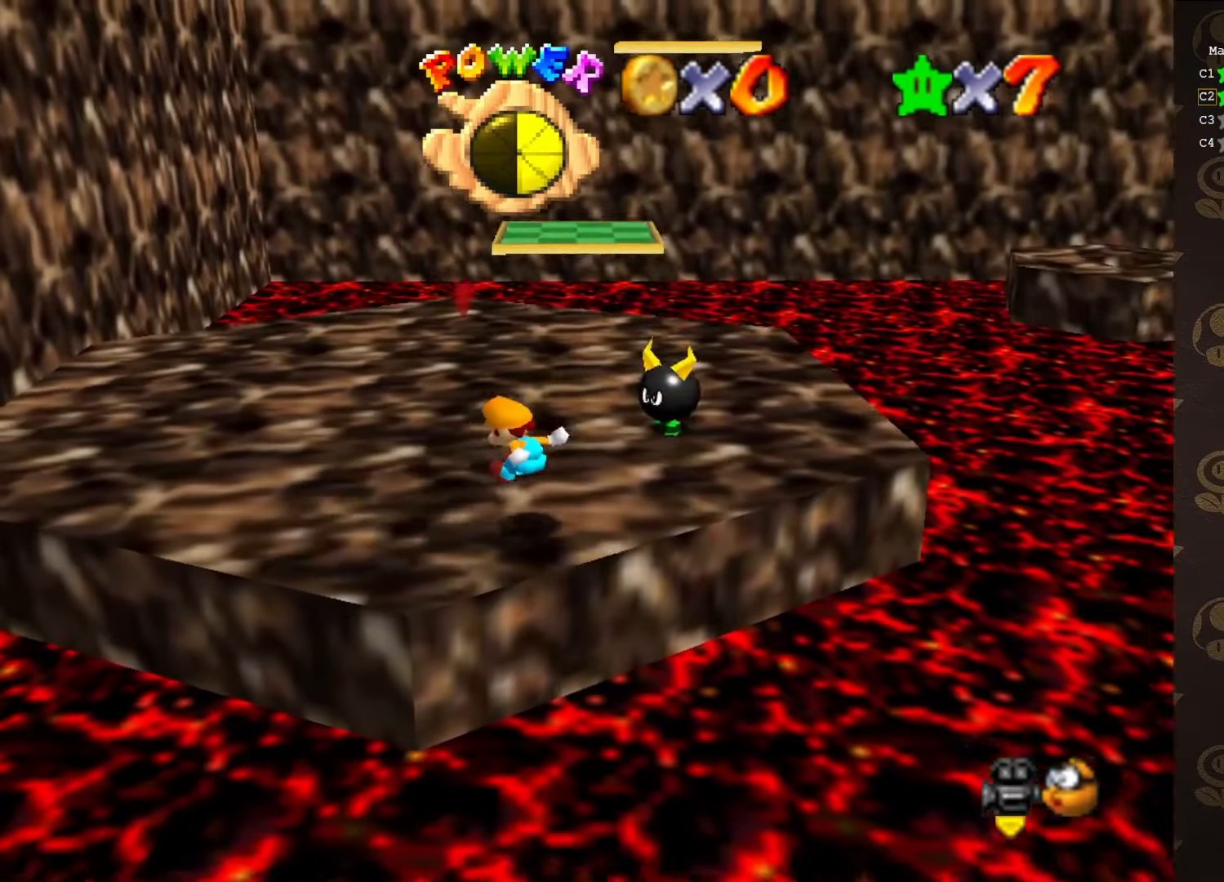
{"buttons": ["C_LEFT"], "left_stick": "up-left", "events": [[200, "C_LEFT", "down"], [333, "C_LEFT", "up"], [350, "left_stick", "up-left"], [417, "C_LEFT", "down"]]}
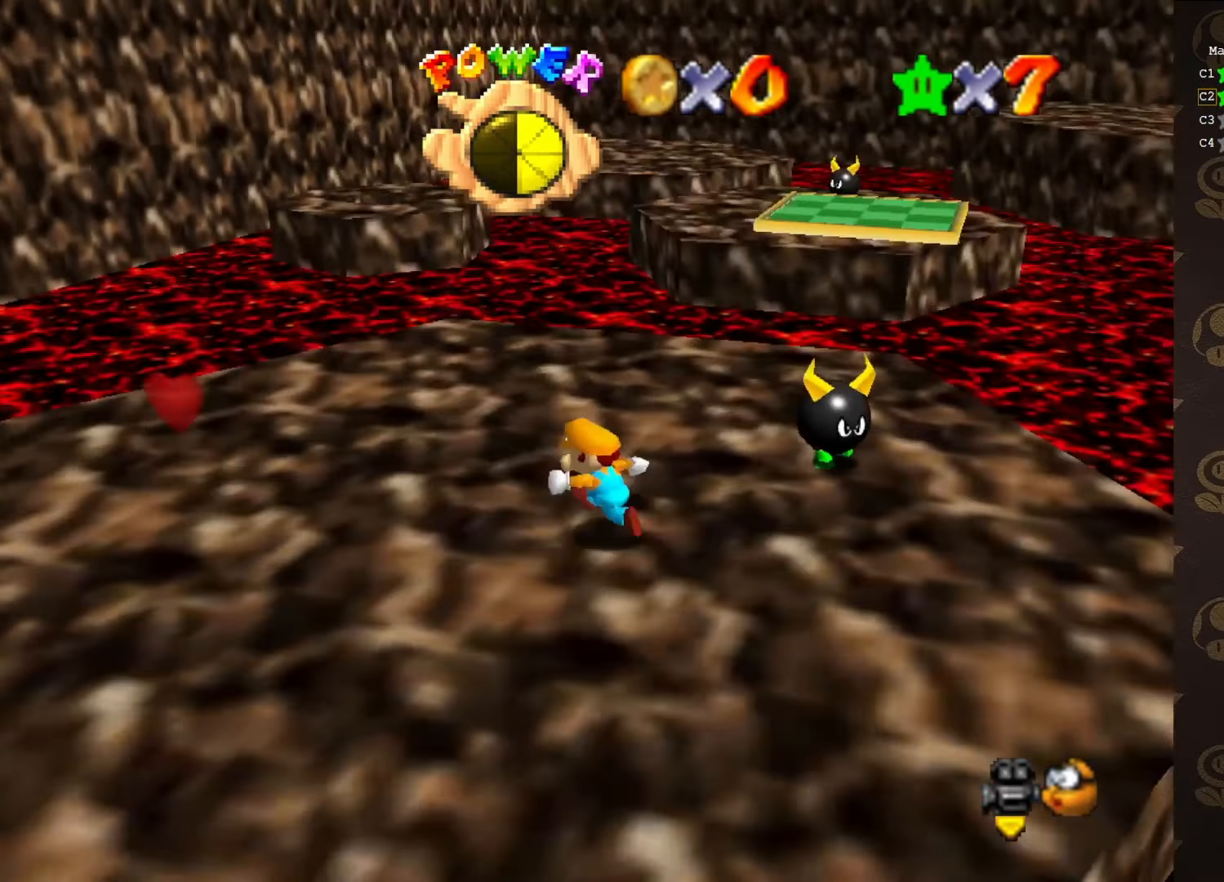
{"buttons": [], "left_stick": "left", "events": [[83, "C_LEFT", "up"], [117, "left_stick", "left"]]}
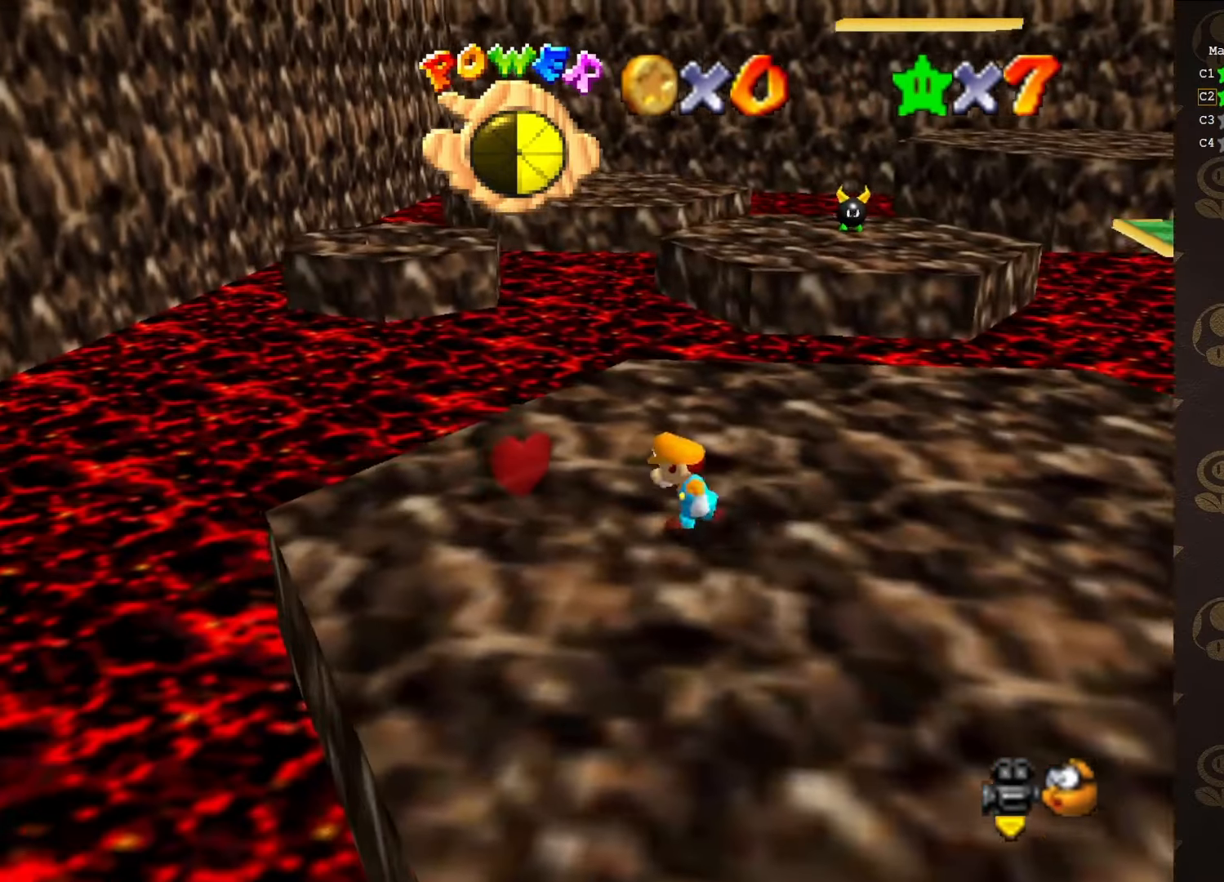
{"buttons": [], "left_stick": "up-right", "events": [[233, "left_stick", "up-left"], [400, "left_stick", "up-right"]]}
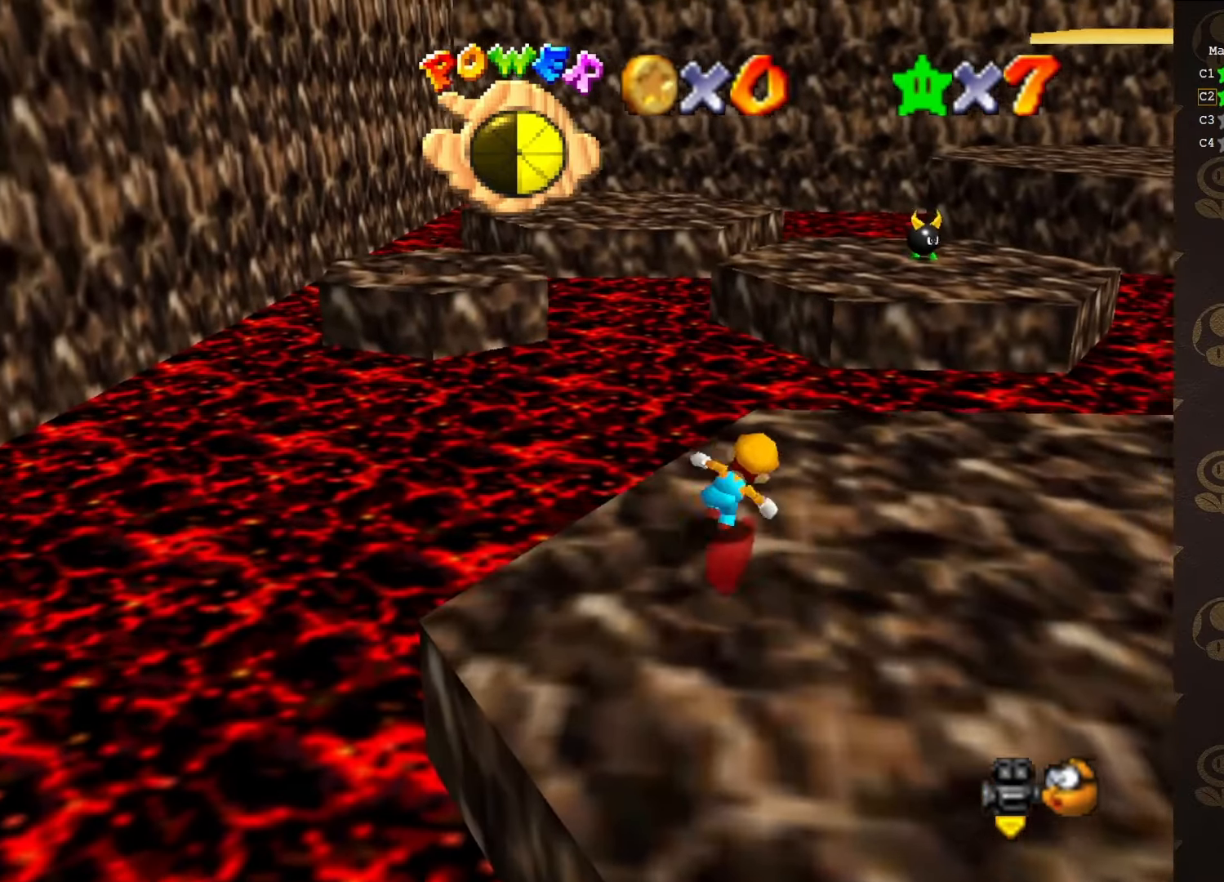
{"buttons": [], "left_stick": "up", "events": [[183, "left_stick", "right"], [300, "left_stick", "up-right"], [433, "left_stick", "up"]]}
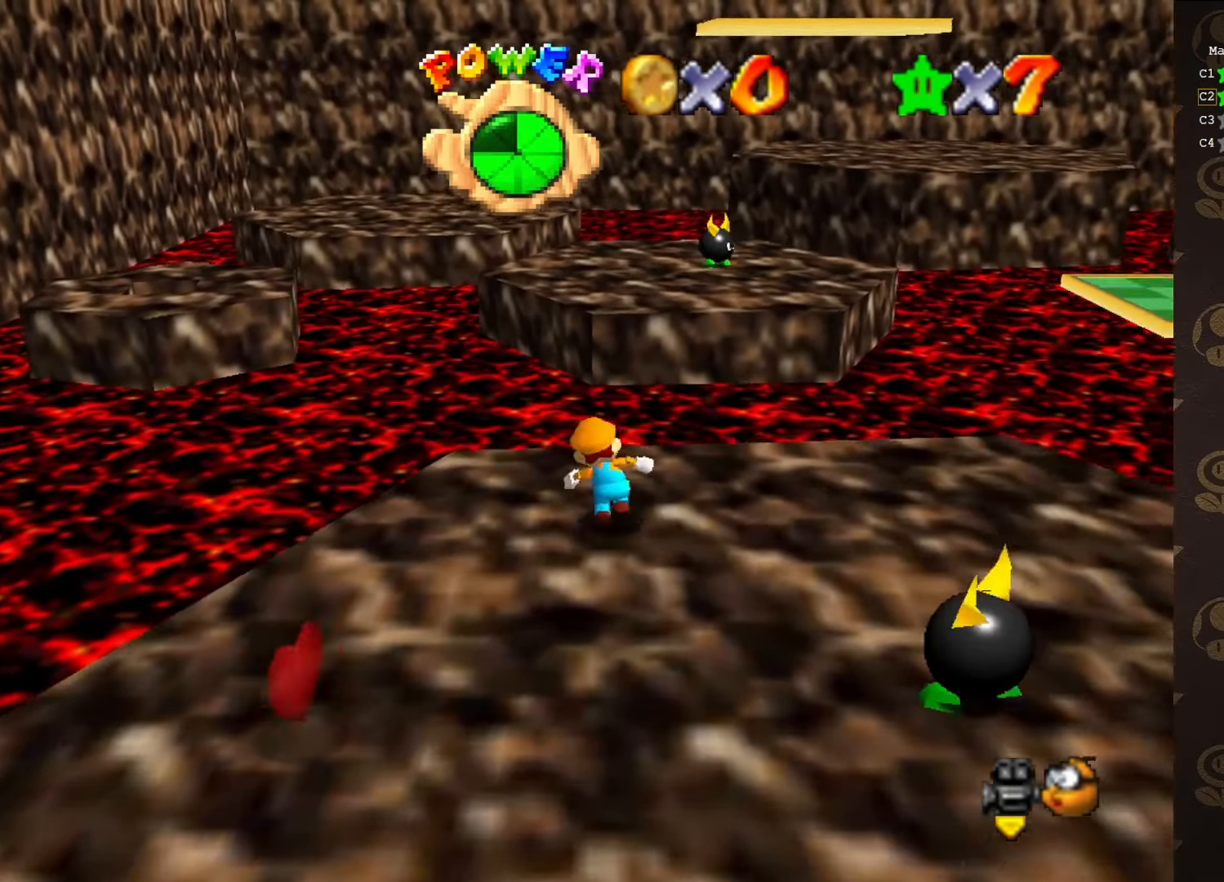
{"buttons": ["A", "Z"], "left_stick": "up-left", "events": [[17, "left_stick", "up-left"], [267, "Z", "down"], [300, "A", "down"]]}
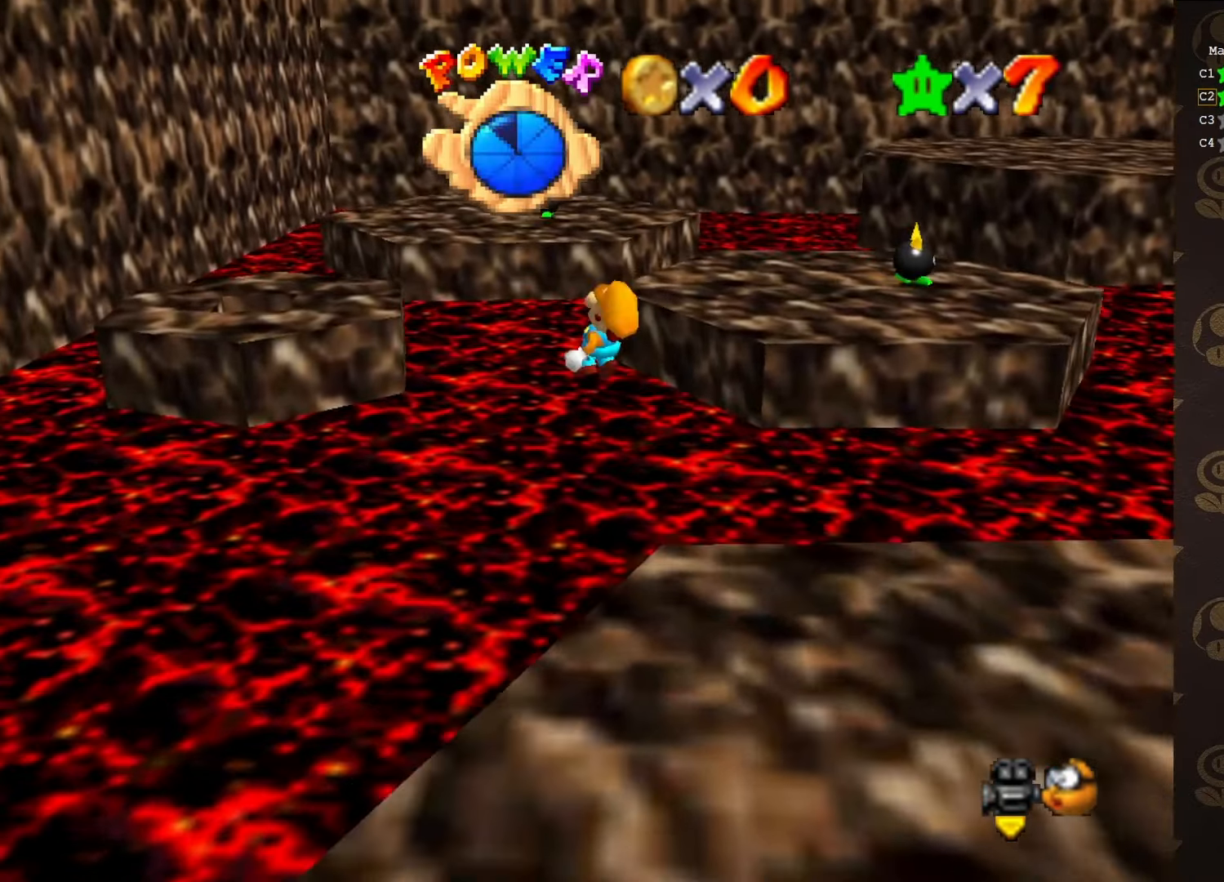
{"buttons": ["A", "Z"], "left_stick": "up-left", "events": []}
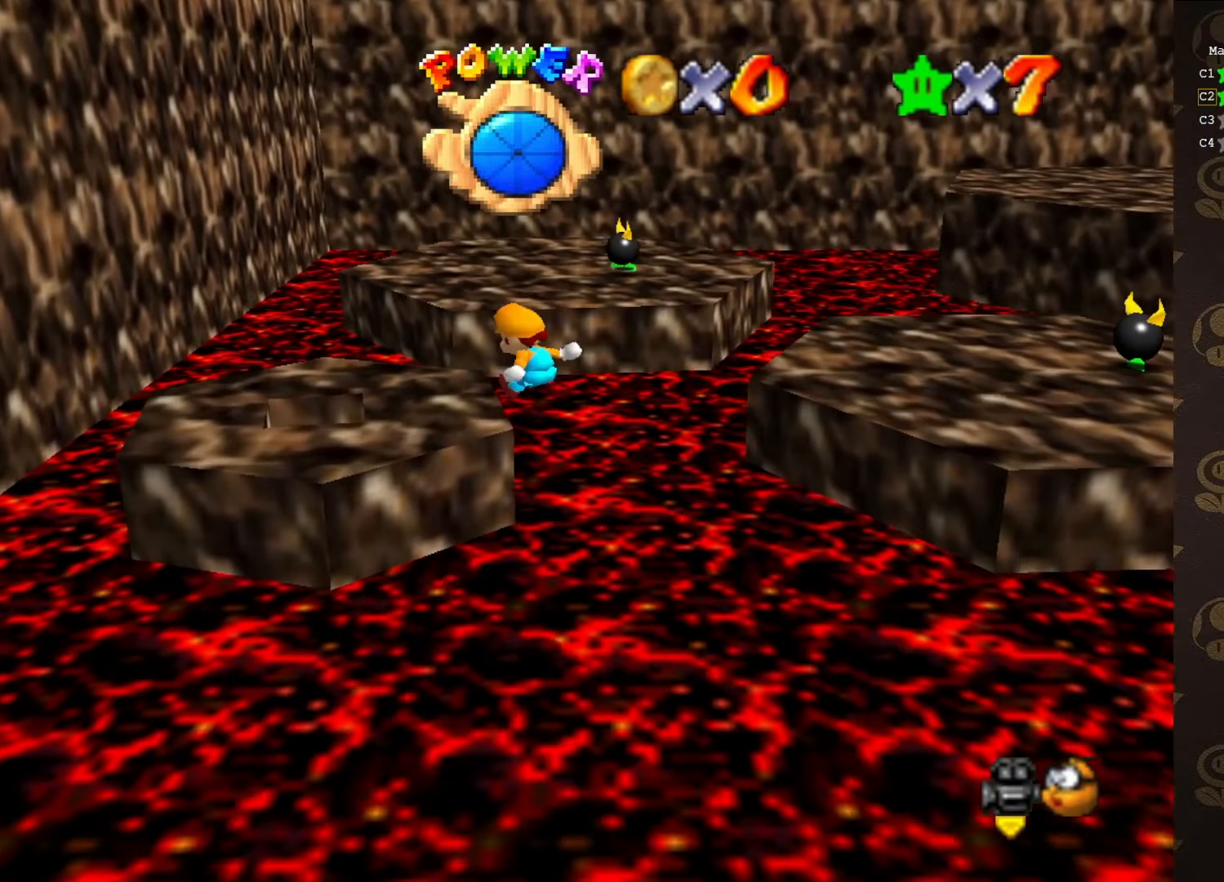
{"buttons": [], "left_stick": "center", "events": [[166, "A", "up"], [166, "Z", "up"], [266, "left_stick", "center"]]}
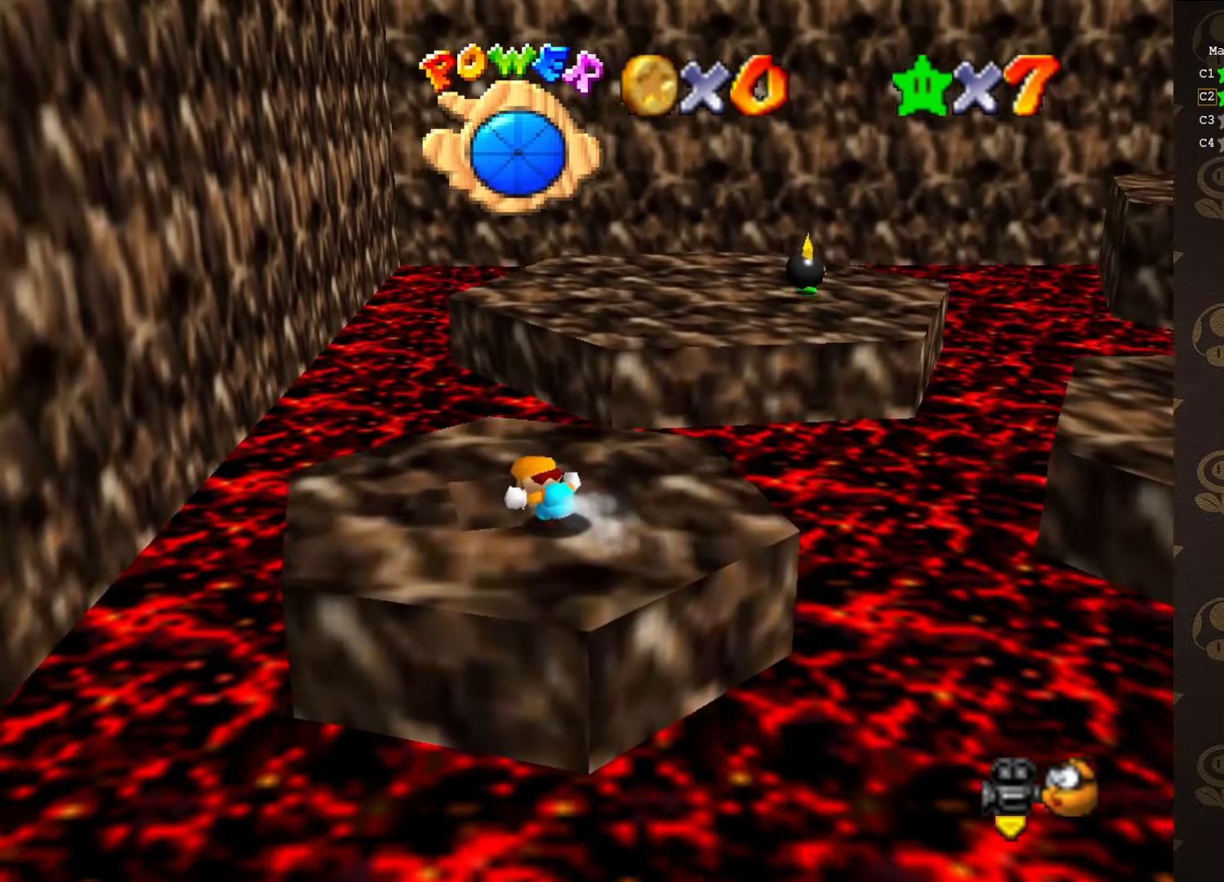
{"buttons": [], "left_stick": "center", "events": []}
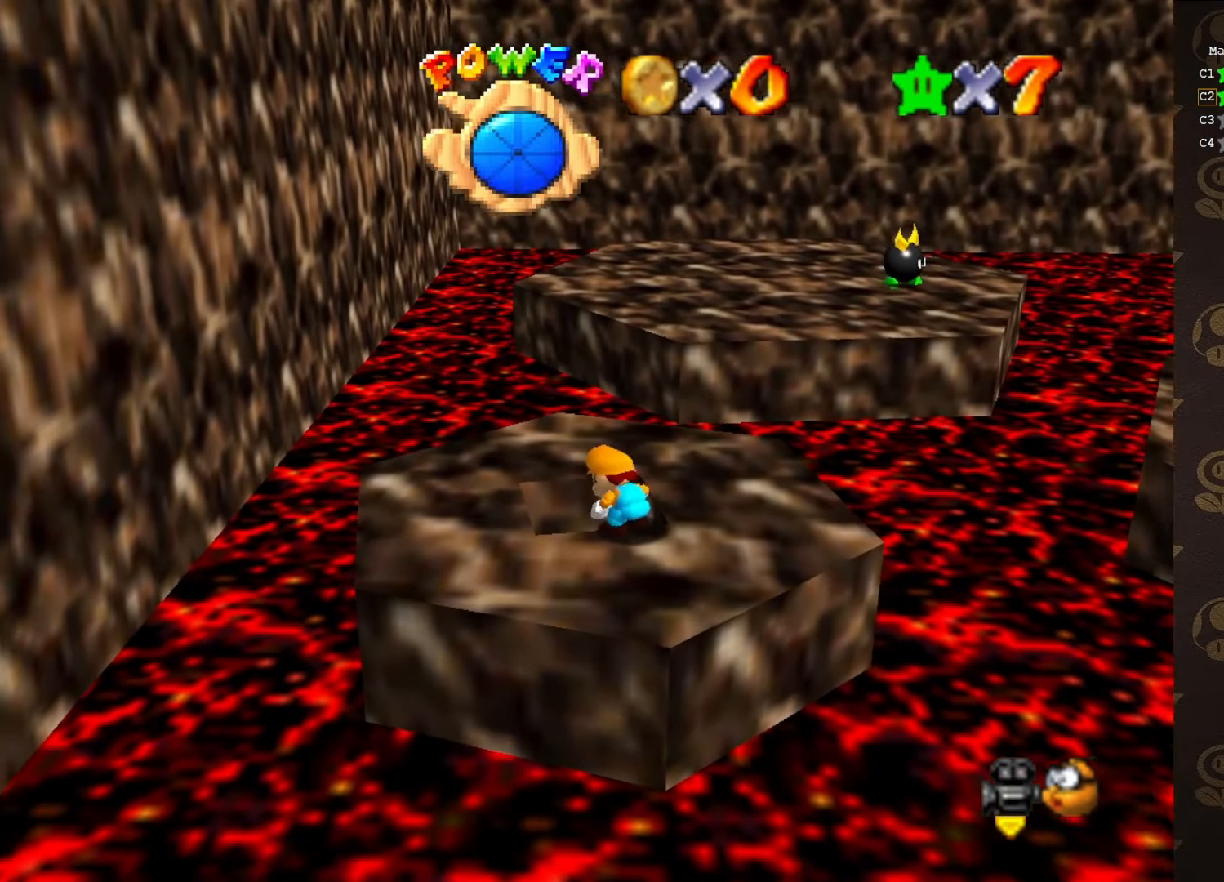
{"buttons": [], "left_stick": "up-left", "events": [[300, "A", "down"], [366, "A", "up"], [366, "left_stick", "up-left"]]}
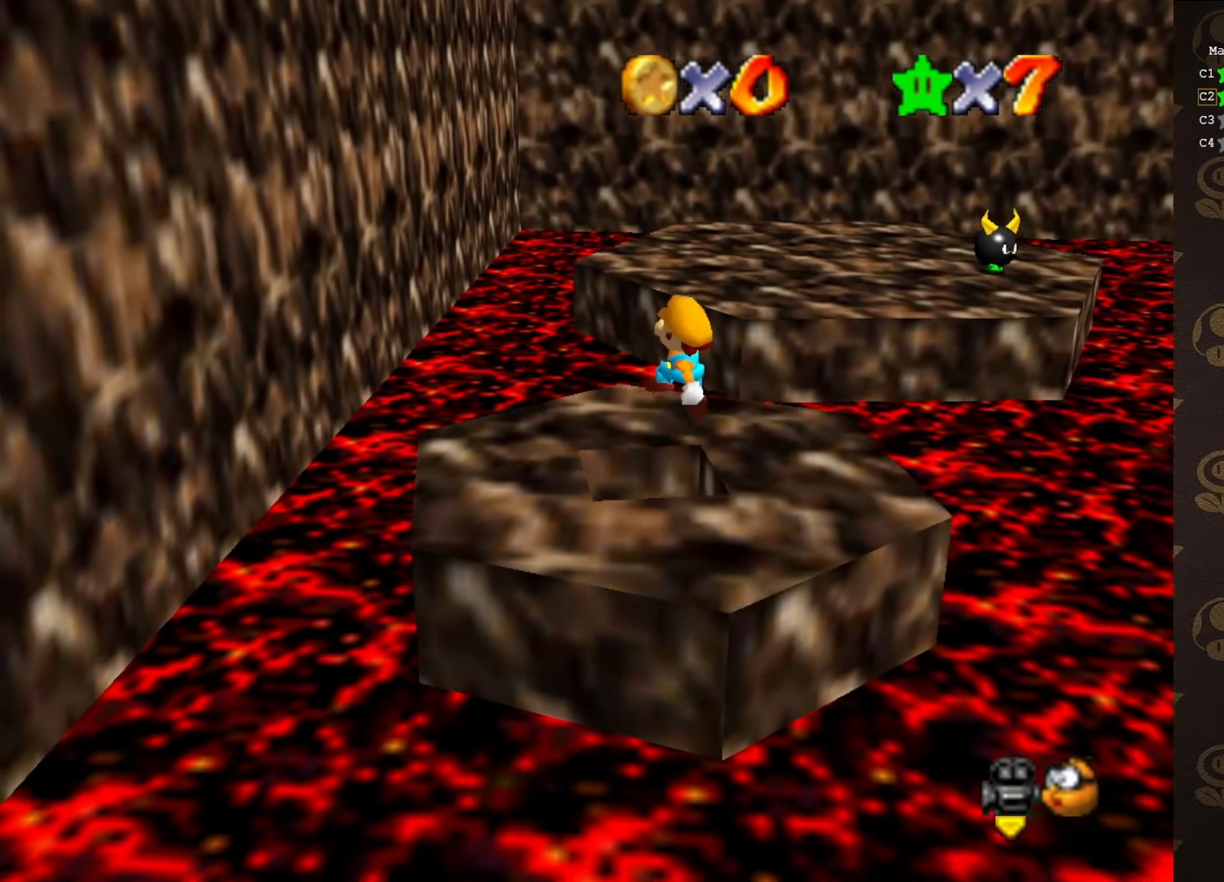
{"buttons": [], "left_stick": "center", "events": [[83, "left_stick", "center"]]}
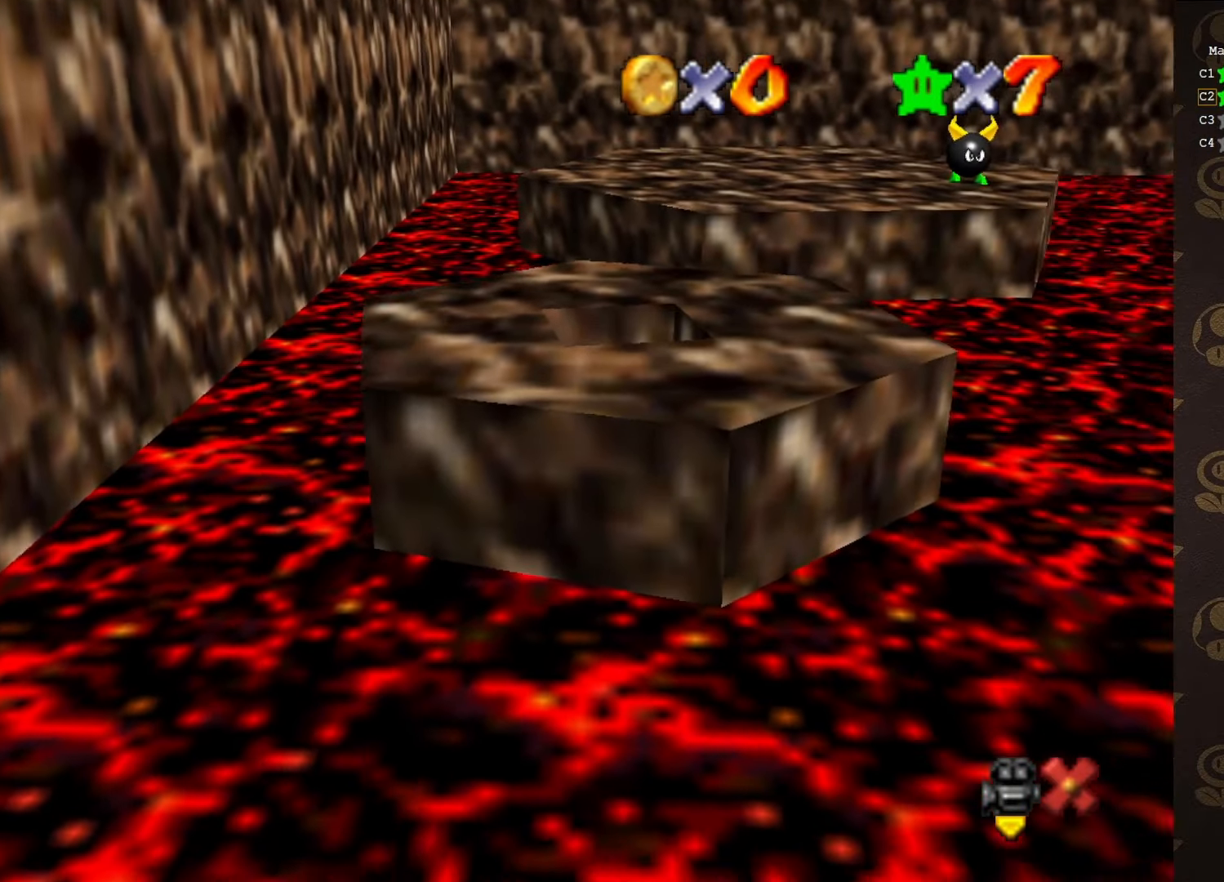
{"buttons": [], "left_stick": "center", "events": []}
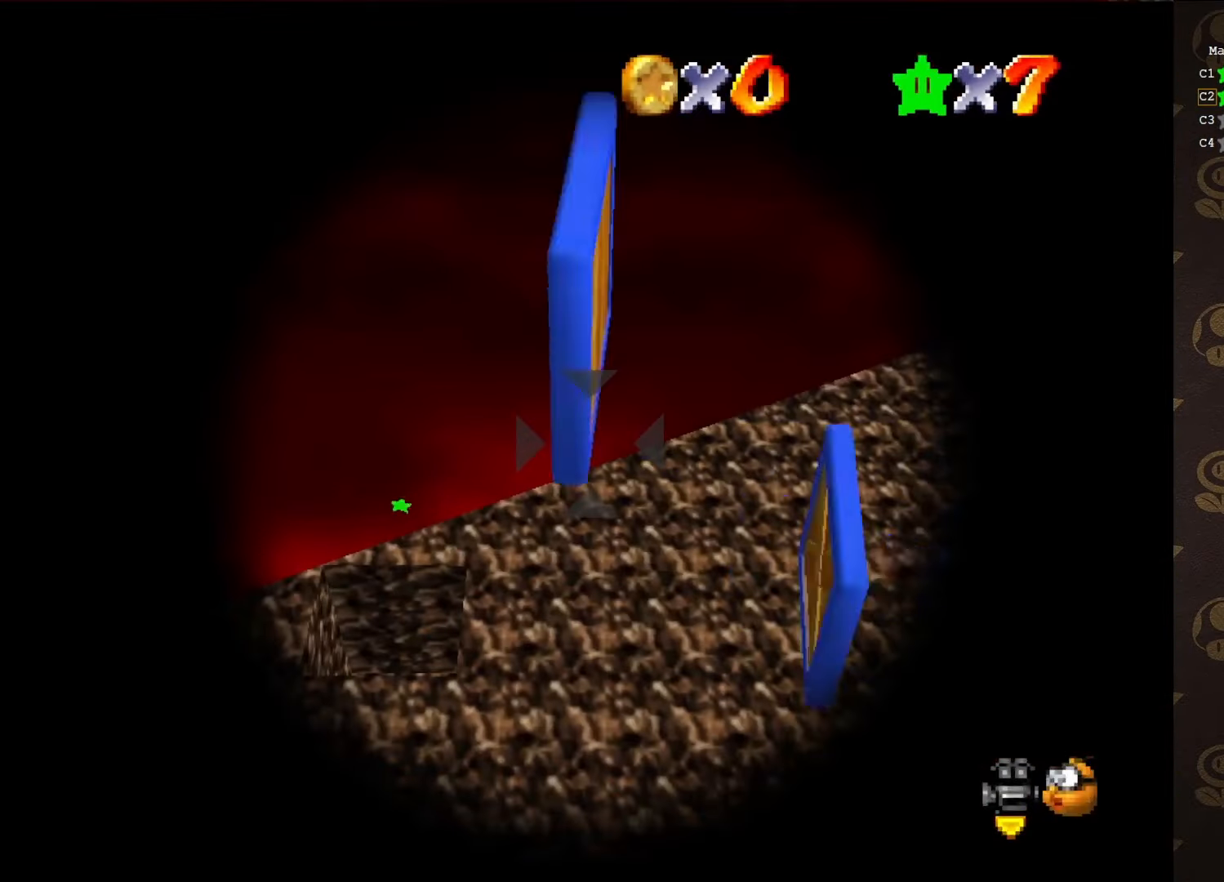
{"buttons": [], "left_stick": "left", "events": [[450, "left_stick", "left"]]}
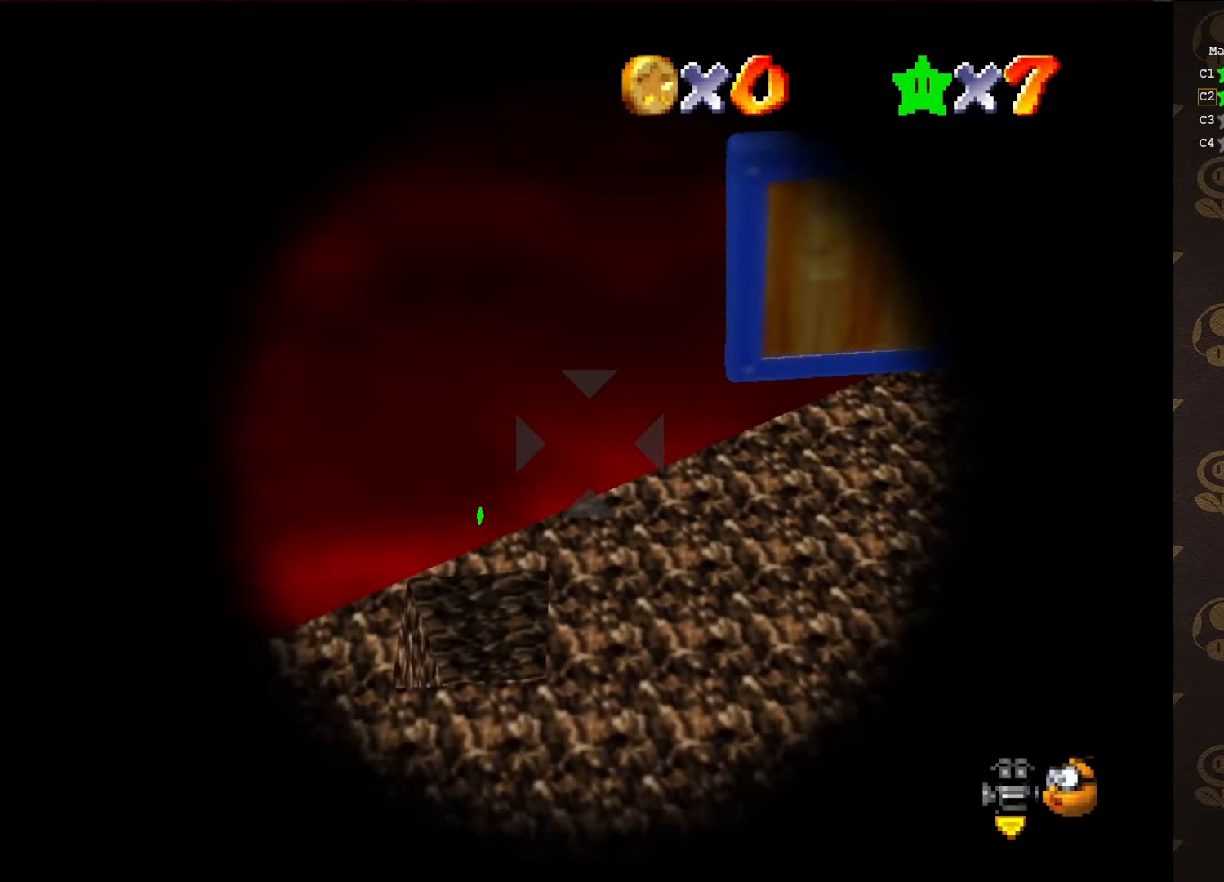
{"buttons": [], "left_stick": "right", "events": [[250, "left_stick", "center"], [466, "left_stick", "right"]]}